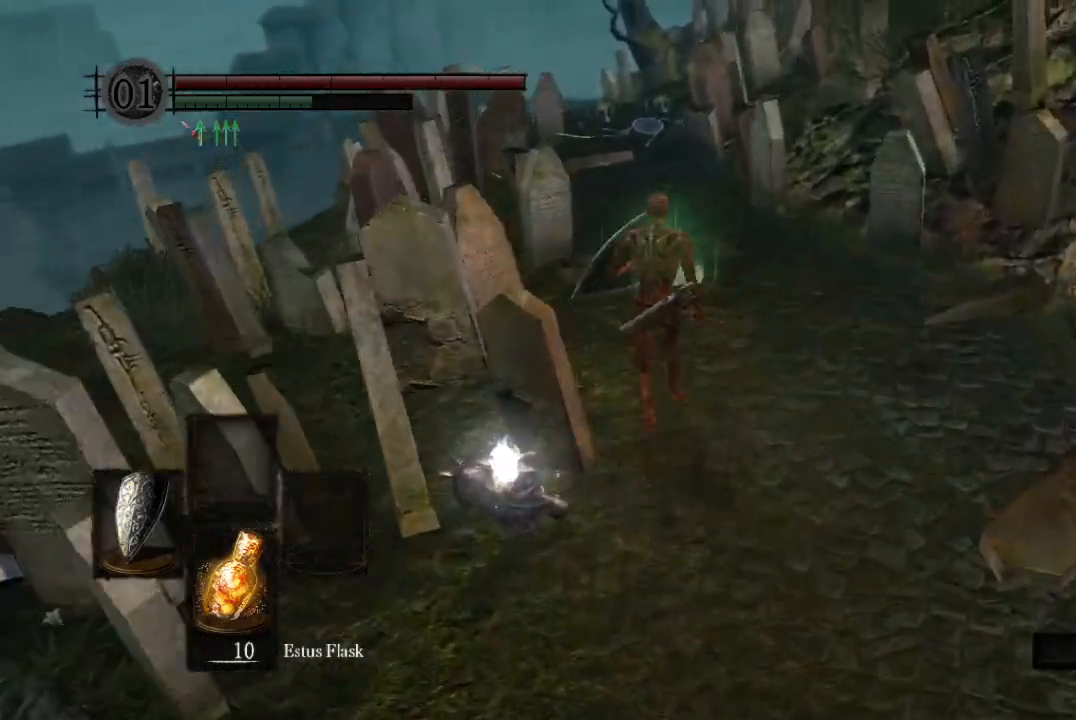
Gameplay with a controller (Xbox layout); each line is a JSON object with the inputs held at the frame after it (dt_ms = milliseconds from this image to that frame). "button_events" lists button changes between this image and that frame as [ms after this image, input, new state], when the widget could be followed in between (sticks are given only as held states). Not read: L2.
{"dt_ms": 500, "buttons": ["B"], "left_stick": "up", "right_stick": "down-left", "button_events": []}
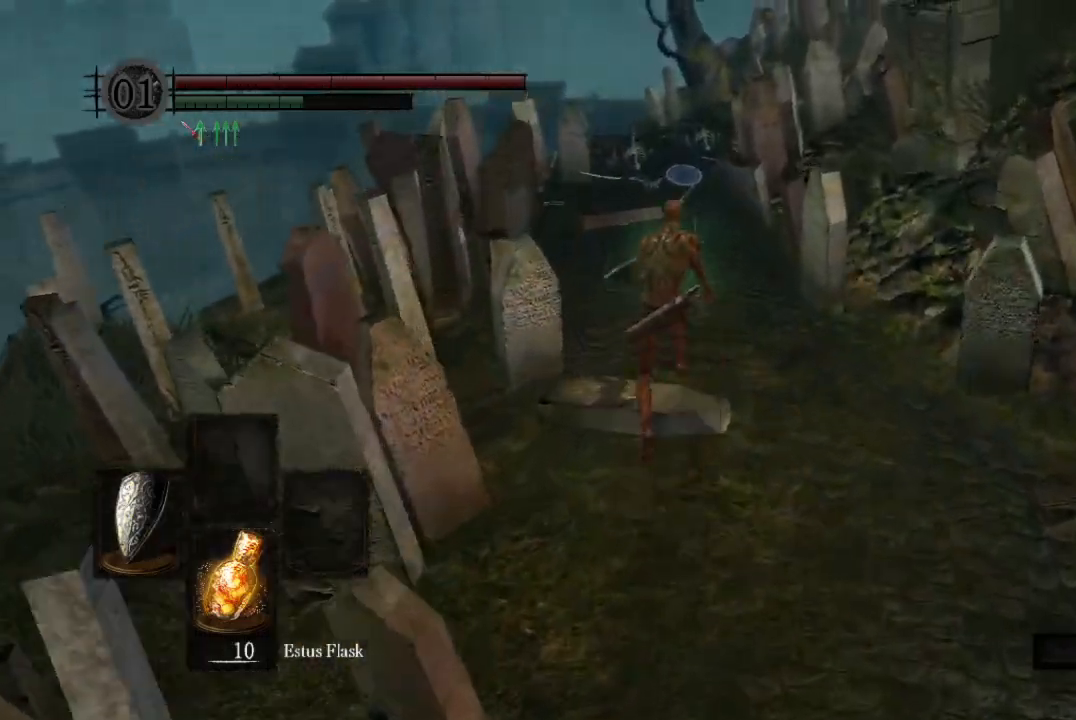
{"dt_ms": 500, "buttons": [], "left_stick": "up", "right_stick": "center", "button_events": [[100, "B", "up"]]}
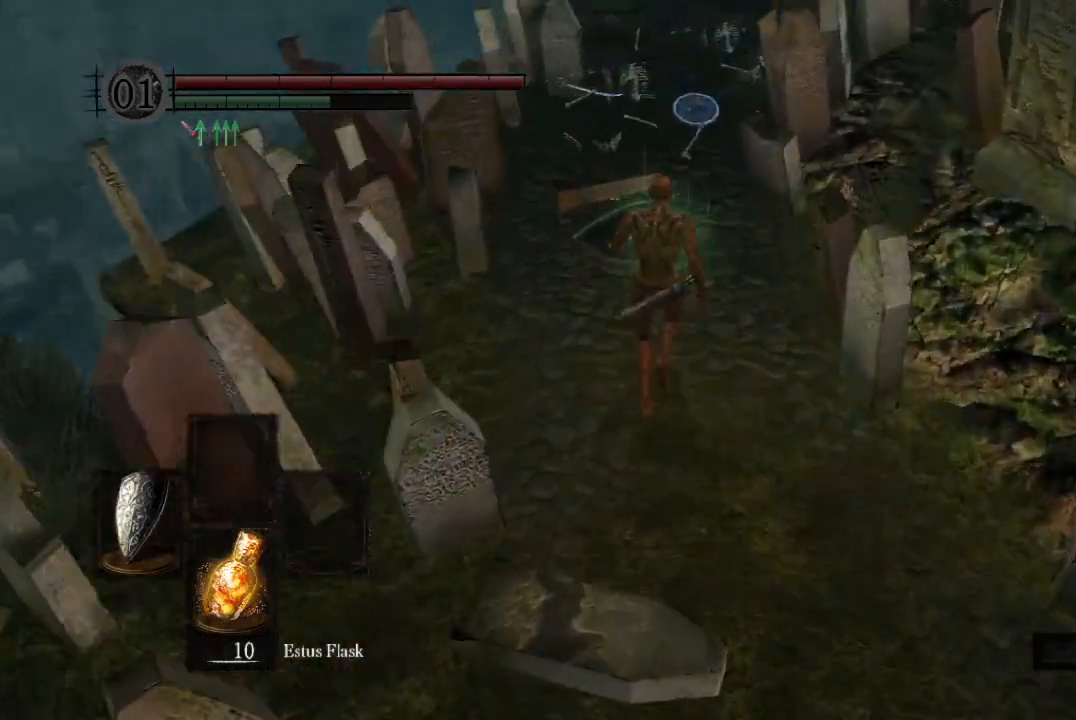
{"dt_ms": 500, "buttons": ["B"], "left_stick": "up", "right_stick": "center", "button_events": [[67, "B", "down"], [233, "DPAD_RIGHT", "down"], [333, "DPAD_RIGHT", "up"]]}
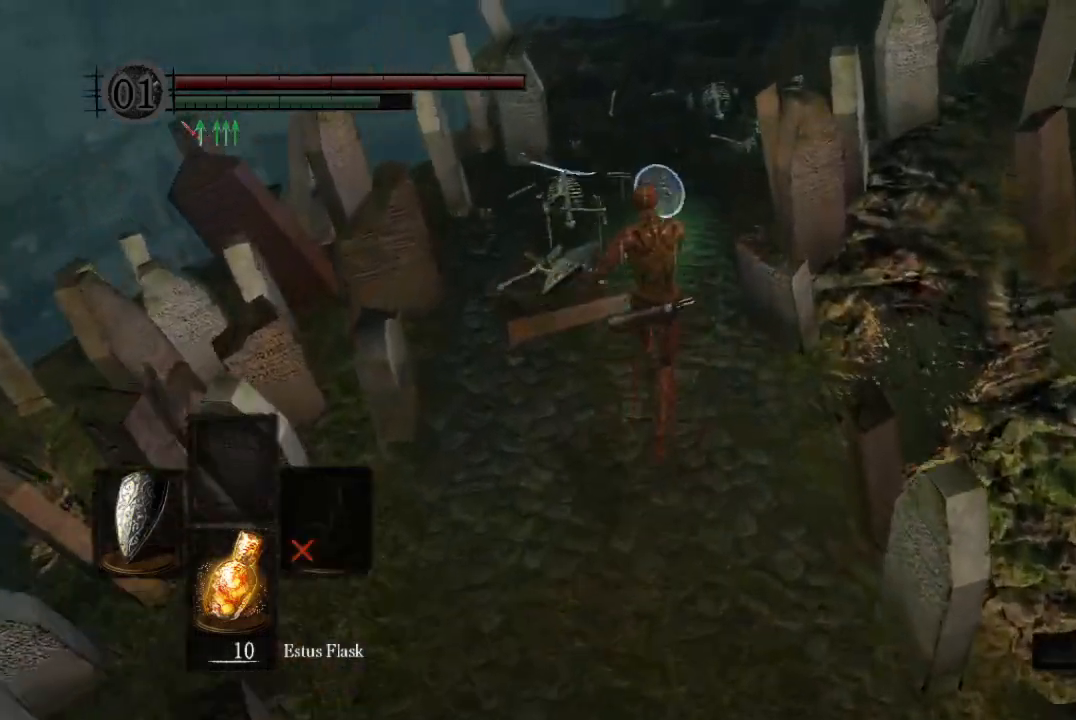
{"dt_ms": 500, "buttons": ["B", "L1"], "left_stick": "up", "right_stick": "center", "button_events": [[67, "L1", "down"]]}
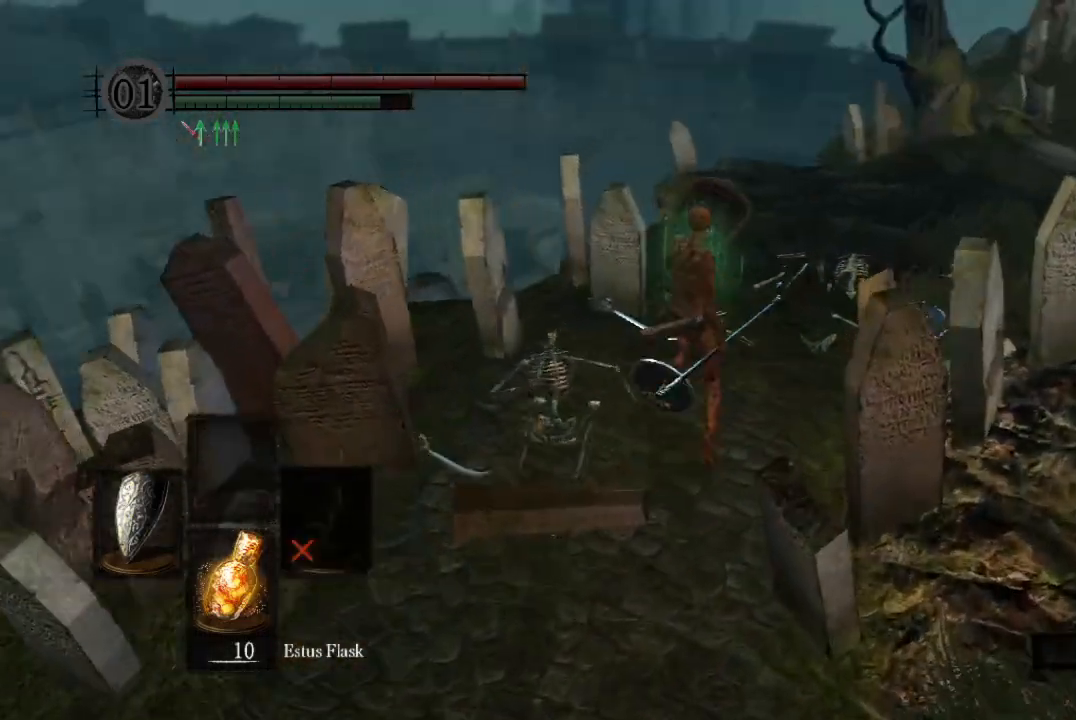
{"dt_ms": 500, "buttons": ["B", "L1"], "left_stick": "up", "right_stick": "center", "button_events": []}
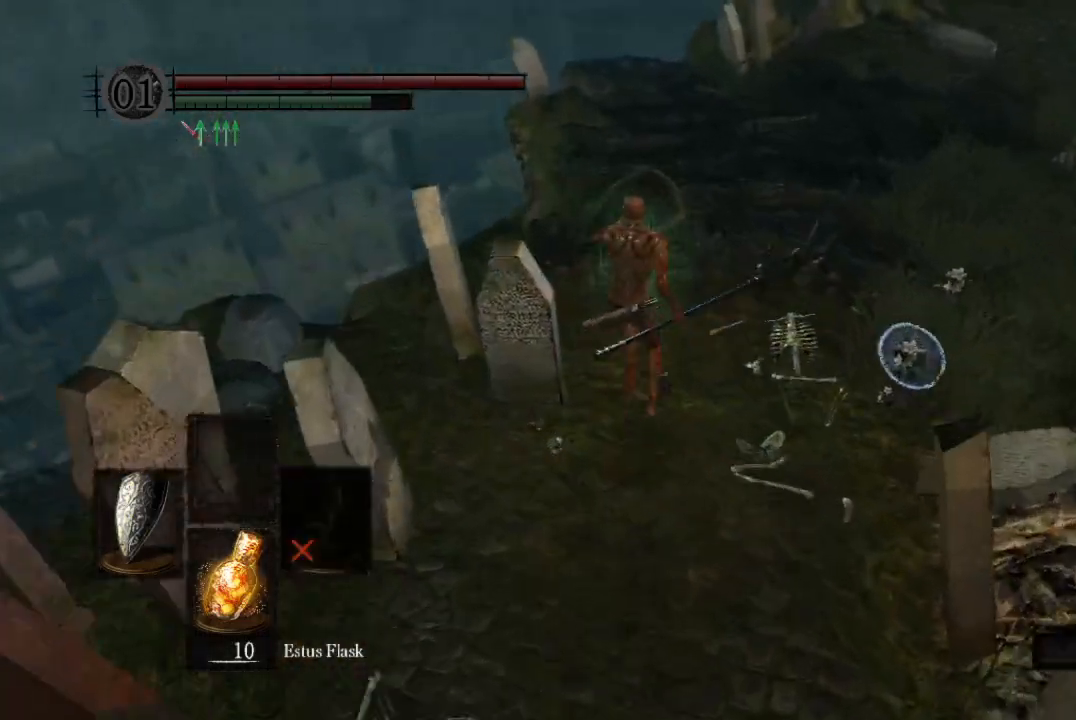
{"dt_ms": 500, "buttons": ["B", "L1"], "left_stick": "up", "right_stick": "center", "button_events": []}
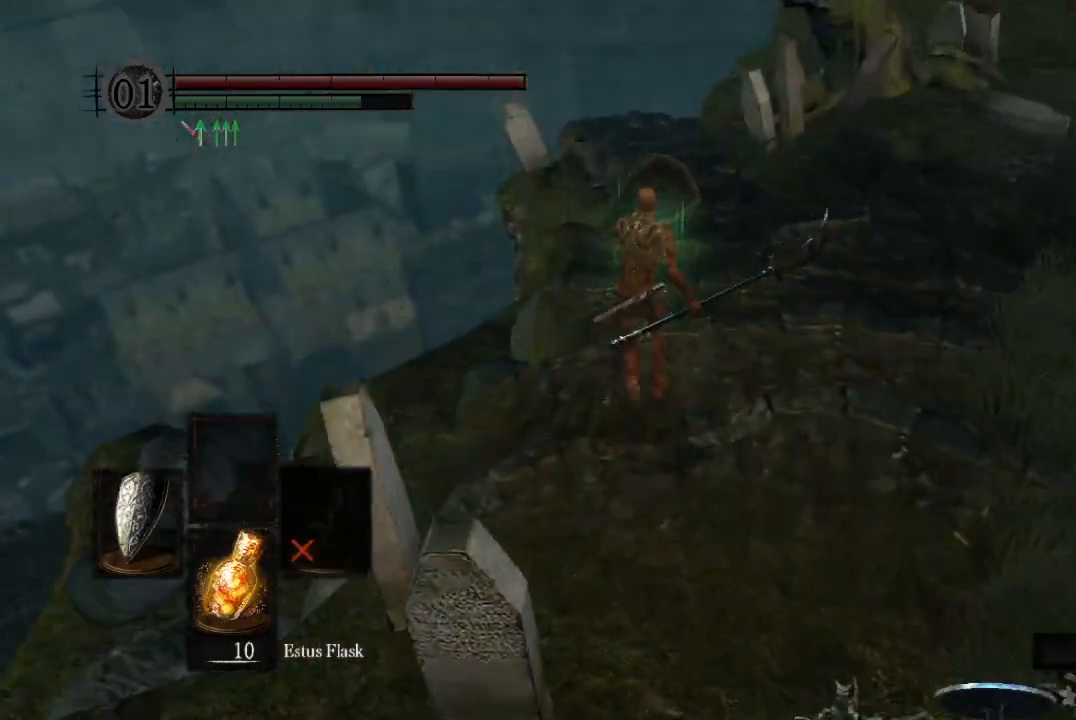
{"dt_ms": 500, "buttons": ["B", "L1"], "left_stick": "up", "right_stick": "center", "button_events": []}
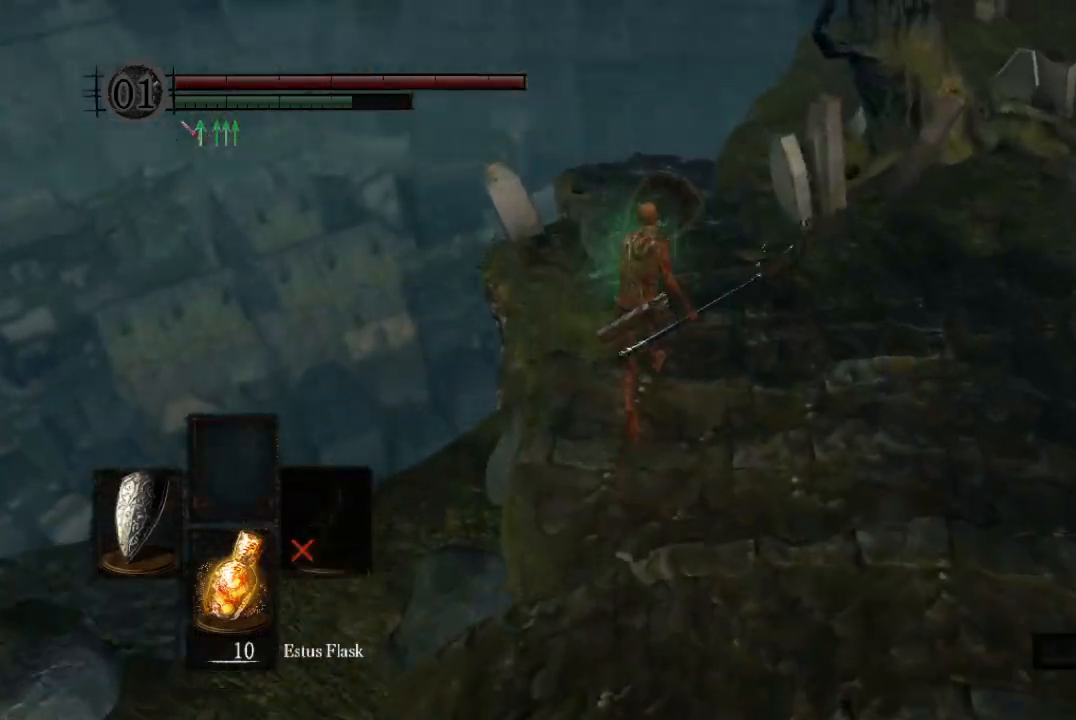
{"dt_ms": 500, "buttons": ["B"], "left_stick": "up", "right_stick": "down", "button_events": [[467, "L1", "up"]]}
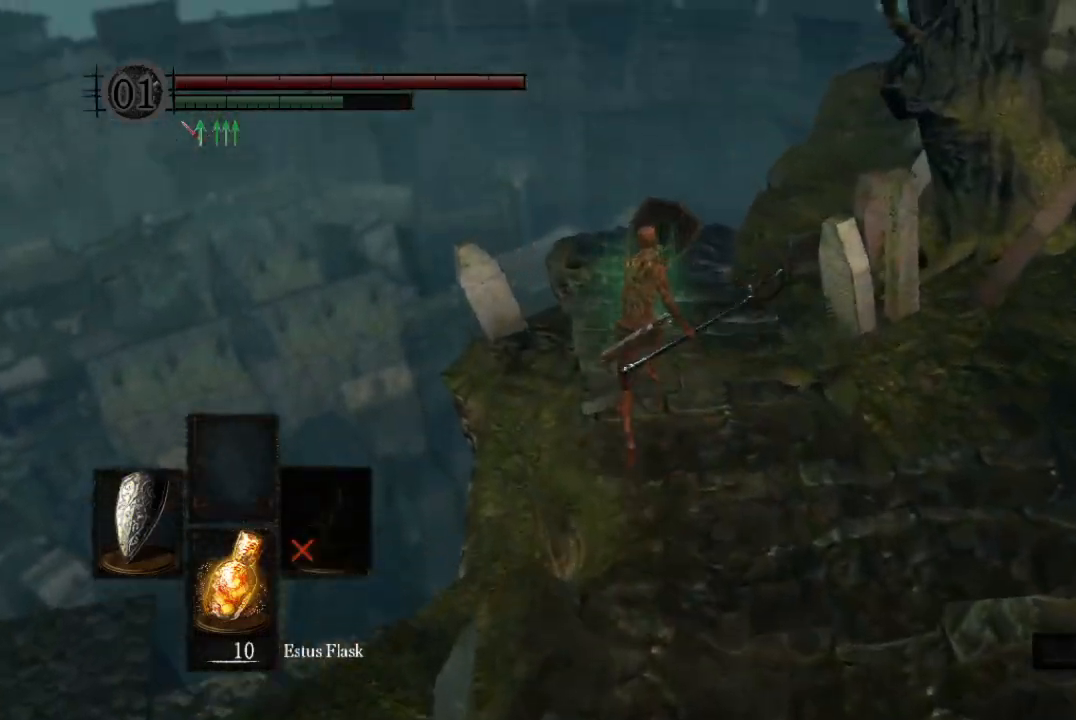
{"dt_ms": 500, "buttons": ["B"], "left_stick": "up", "right_stick": "down-right", "button_events": []}
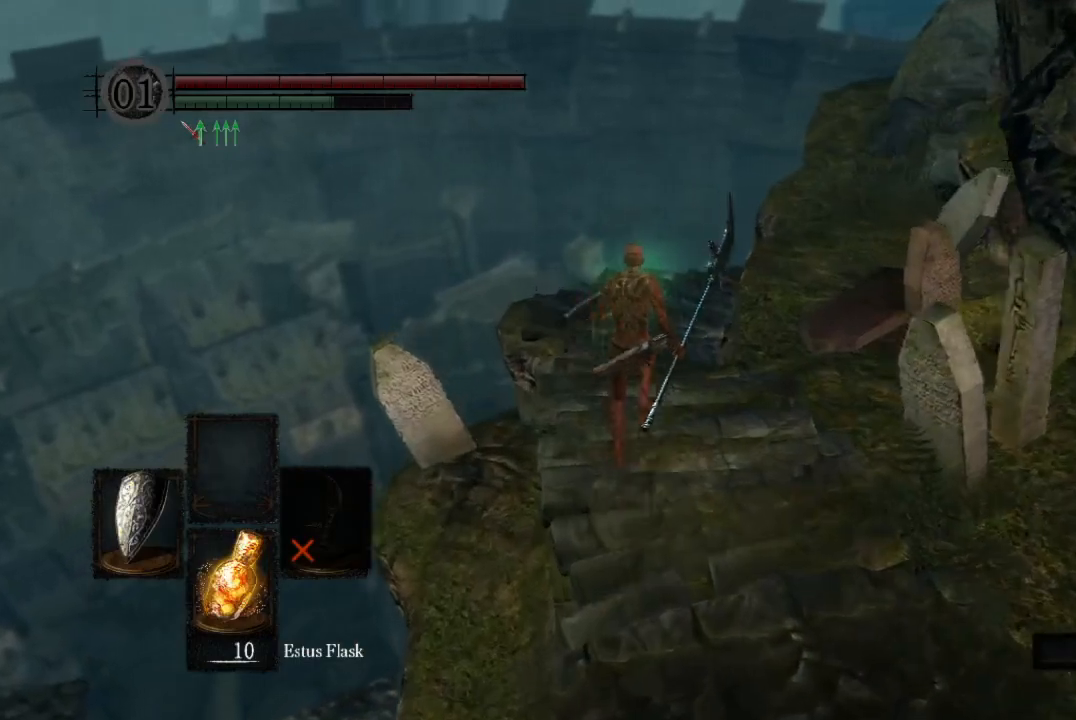
{"dt_ms": 500, "buttons": ["B"], "left_stick": "up", "right_stick": "down-right", "button_events": []}
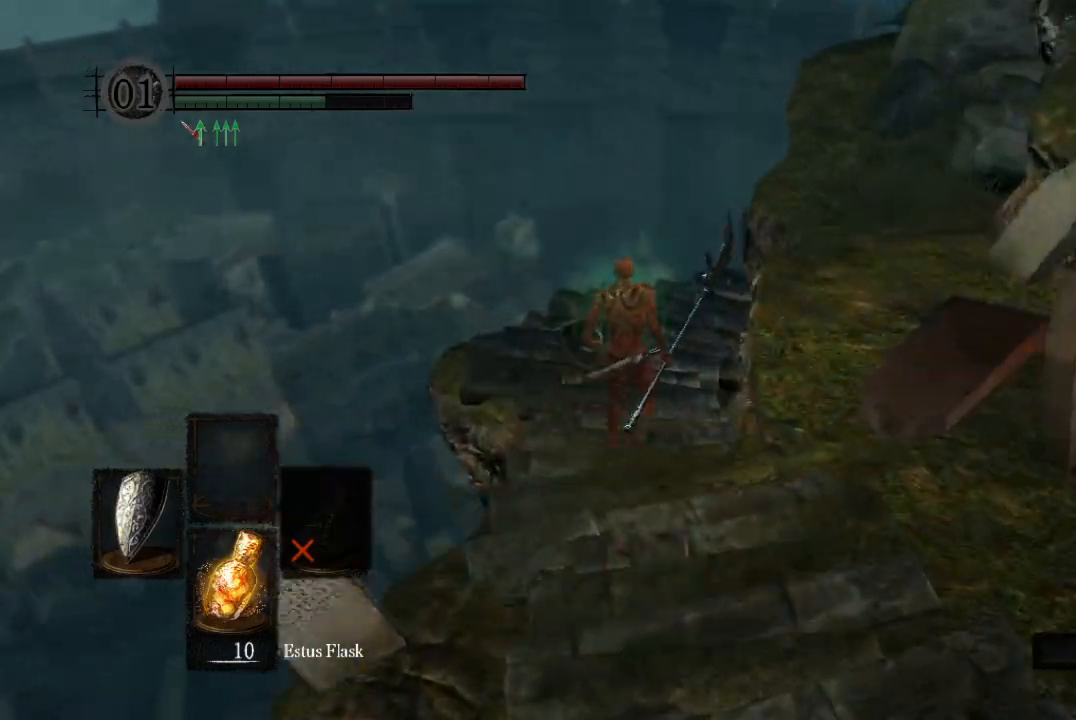
{"dt_ms": 500, "buttons": ["B"], "left_stick": "up", "right_stick": "down-right", "button_events": []}
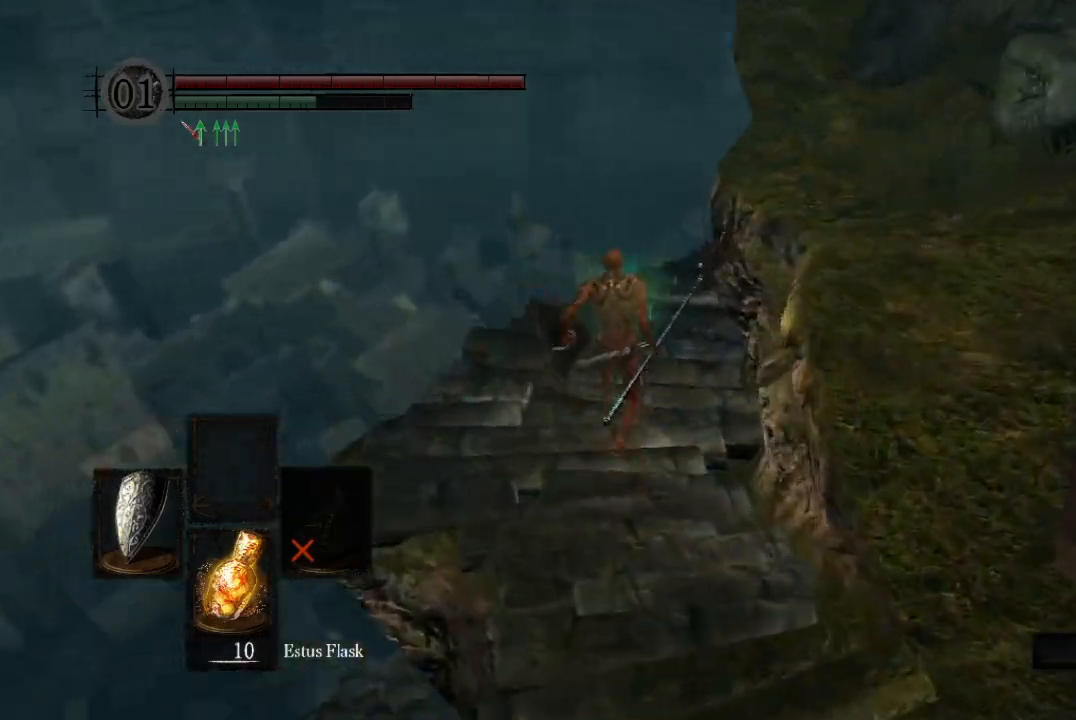
{"dt_ms": 500, "buttons": ["B"], "left_stick": "up", "right_stick": "down-right", "button_events": []}
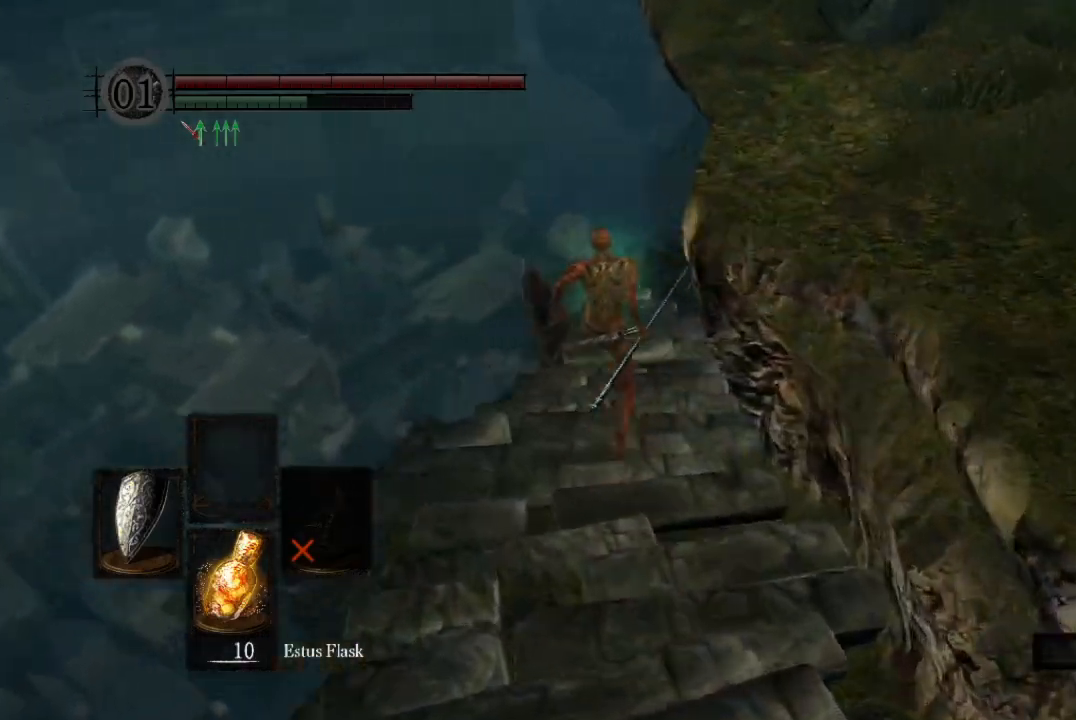
{"dt_ms": 500, "buttons": ["B"], "left_stick": "up", "right_stick": "down-right", "button_events": []}
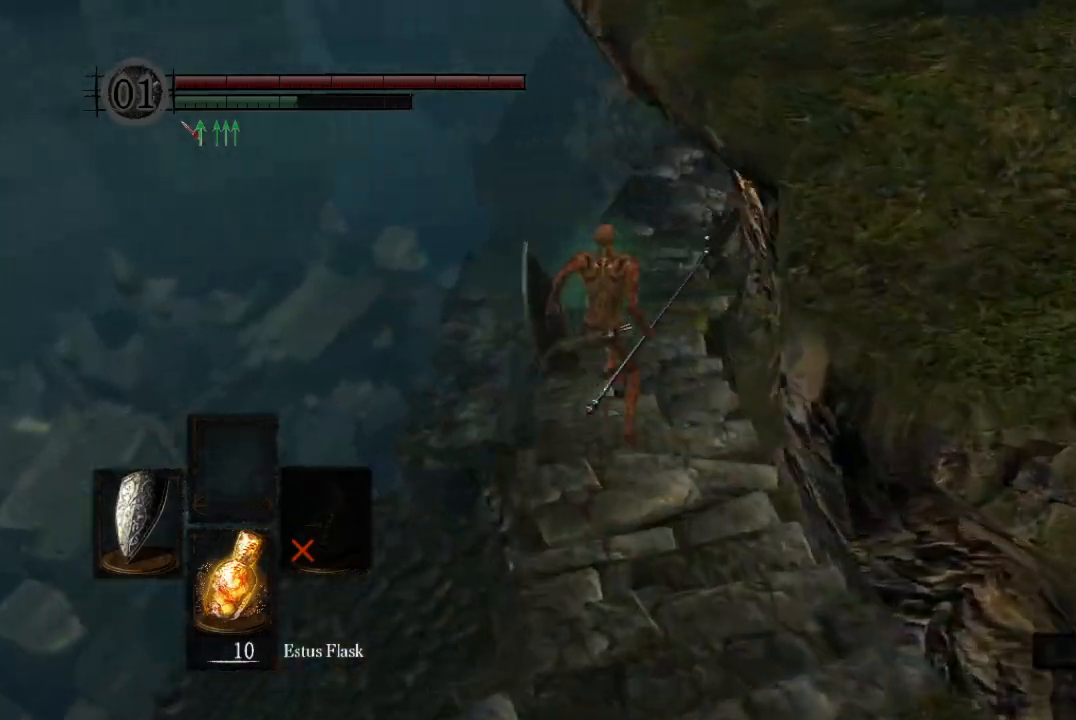
{"dt_ms": 500, "buttons": ["B"], "left_stick": "up", "right_stick": "center", "button_events": []}
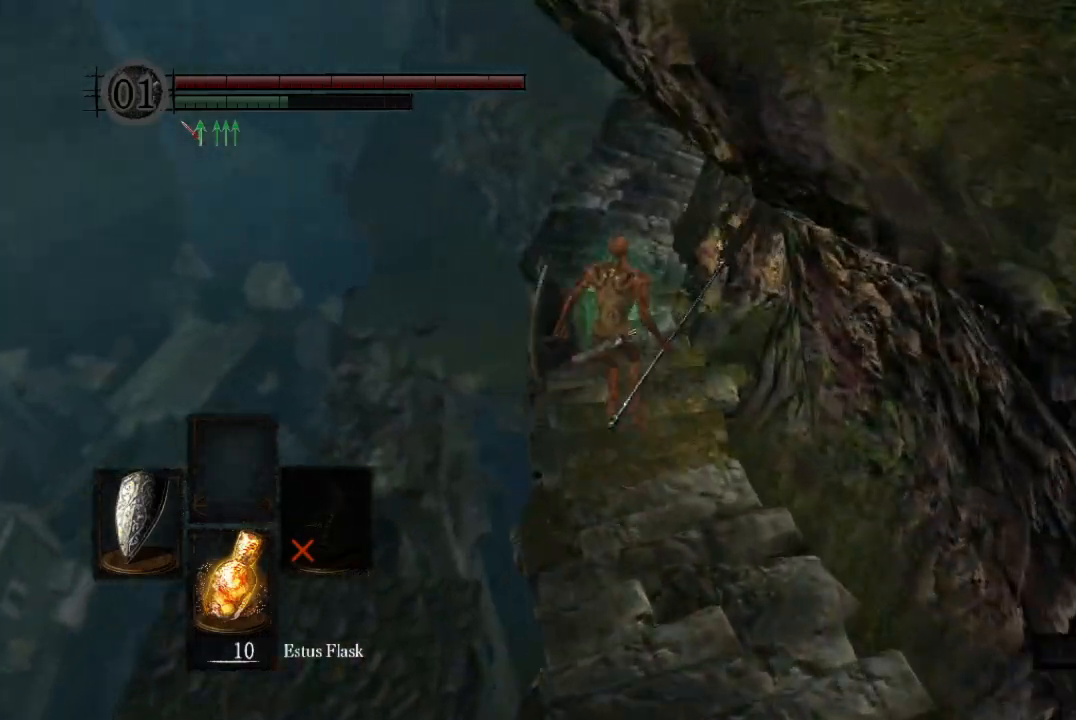
{"dt_ms": 500, "buttons": ["B"], "left_stick": "up", "right_stick": "down-right", "button_events": []}
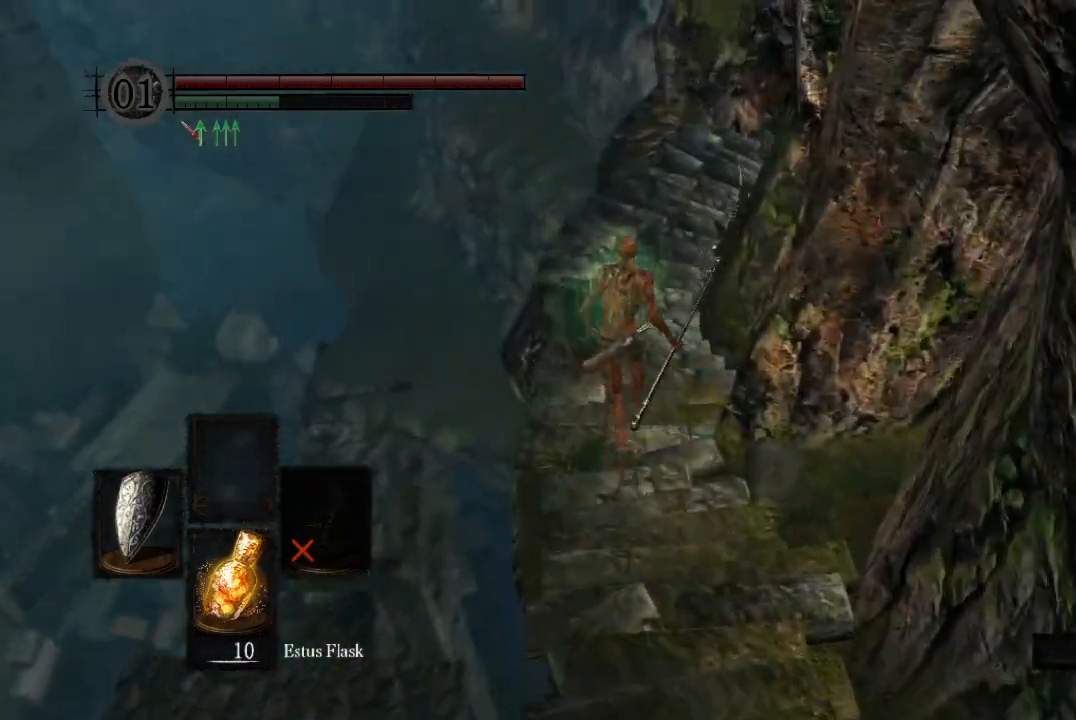
{"dt_ms": 500, "buttons": ["B"], "left_stick": "up", "right_stick": "down-right", "button_events": []}
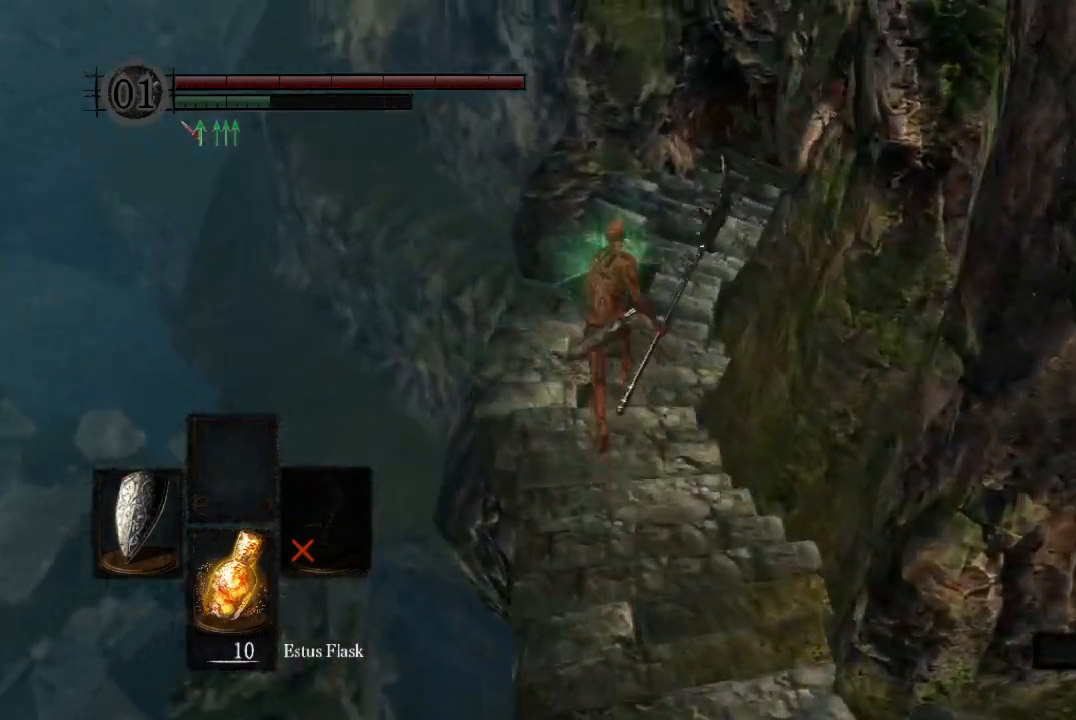
{"dt_ms": 500, "buttons": ["B"], "left_stick": "up", "right_stick": "down-right", "button_events": []}
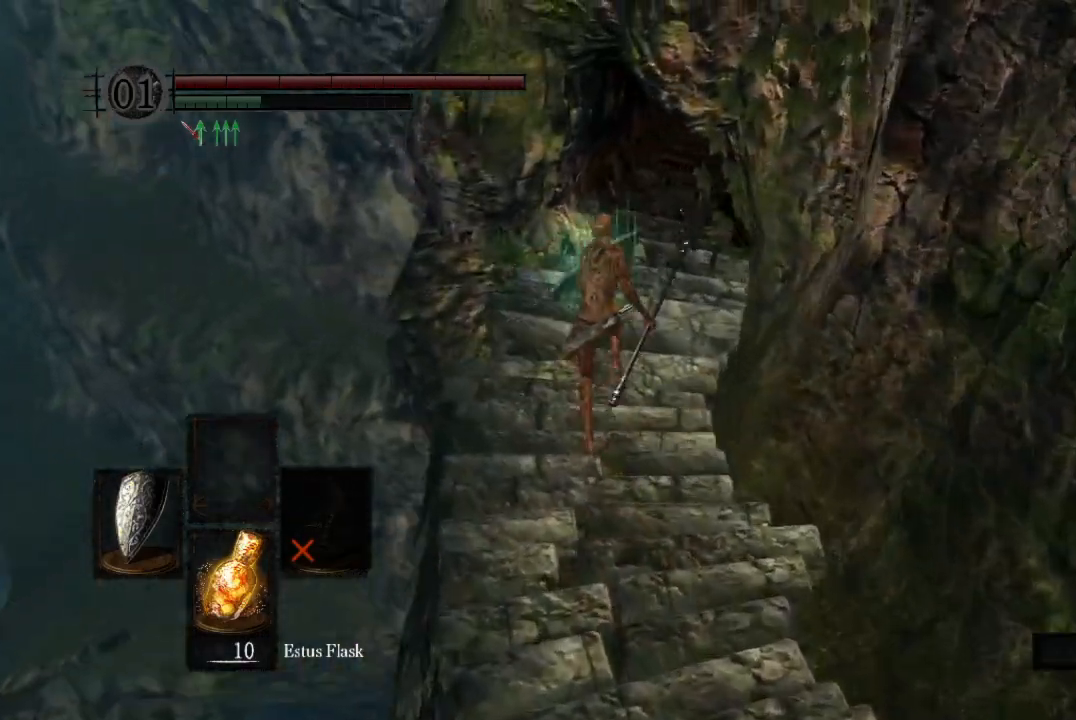
{"dt_ms": 500, "buttons": ["B"], "left_stick": "up", "right_stick": "down-right", "button_events": []}
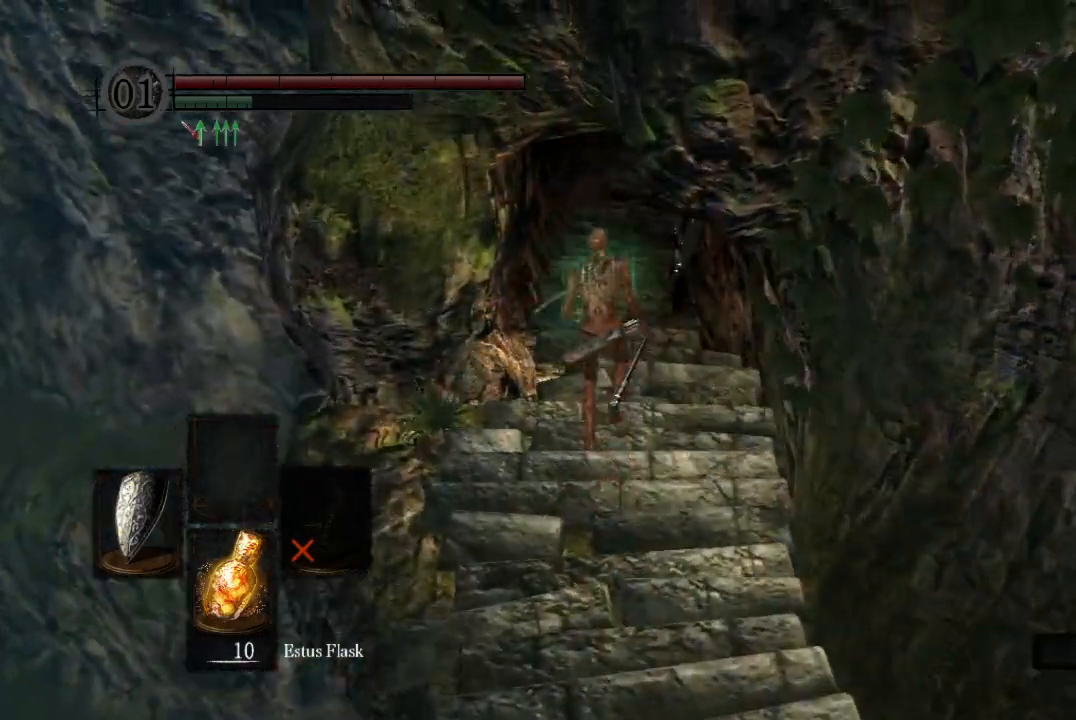
{"dt_ms": 500, "buttons": ["B"], "left_stick": "up", "right_stick": "down-right", "button_events": []}
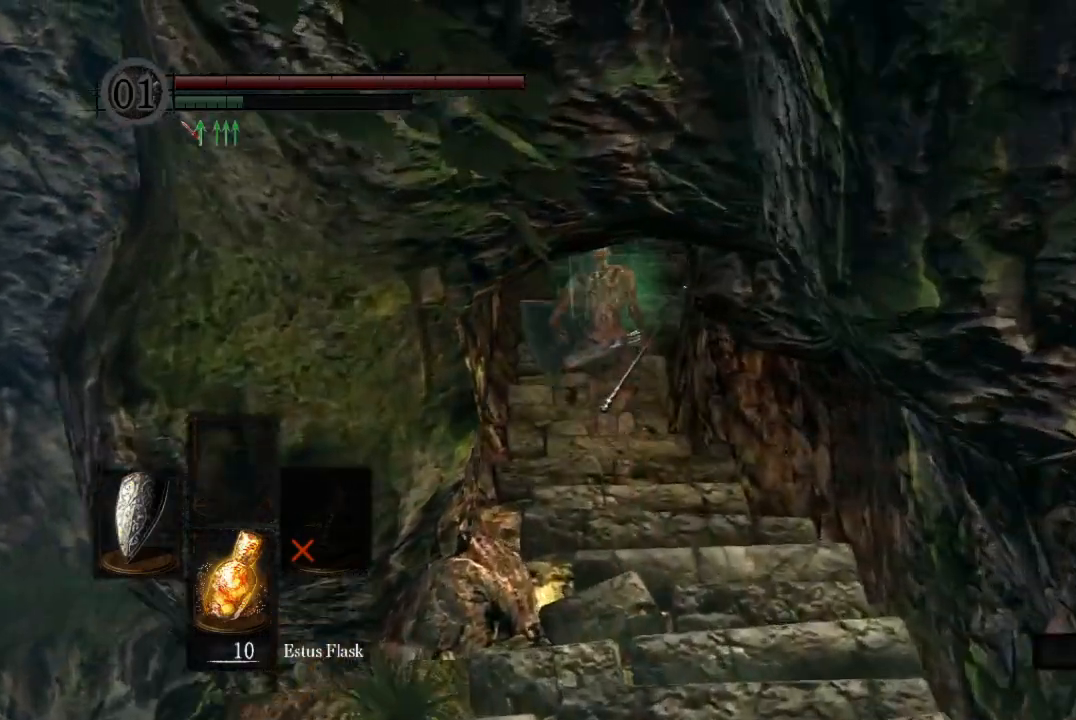
{"dt_ms": 500, "buttons": ["B"], "left_stick": "up", "right_stick": "center", "button_events": [[167, "B", "up"], [433, "B", "down"]]}
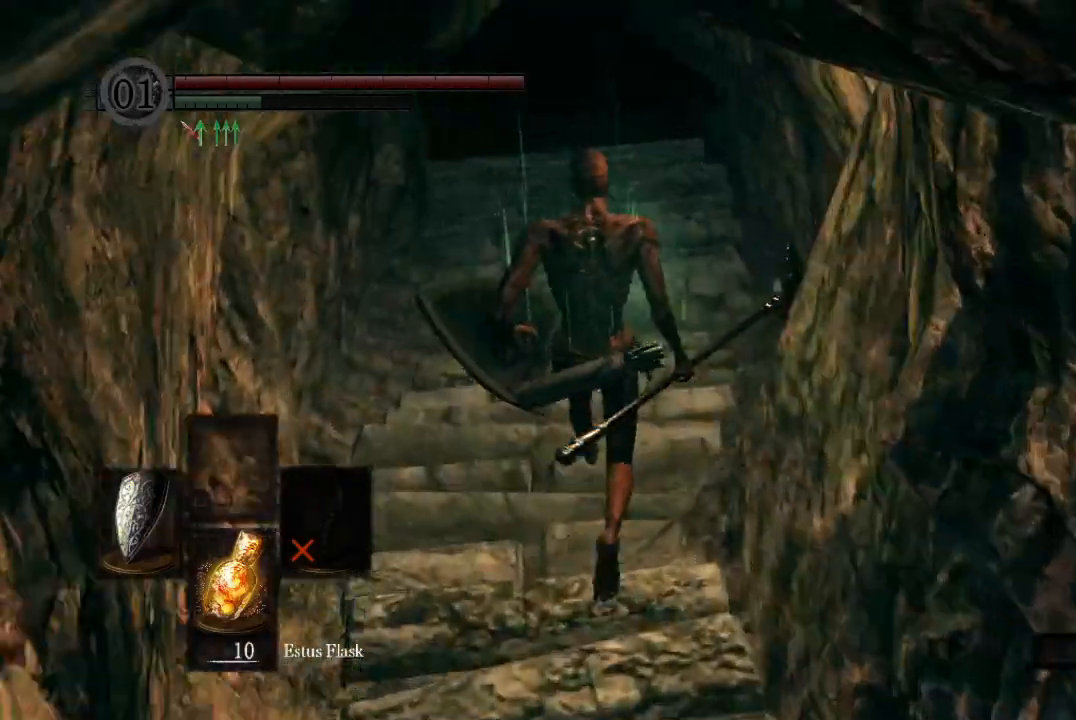
{"dt_ms": 500, "buttons": ["B", "L1"], "left_stick": "up", "right_stick": "center", "button_events": [[67, "DPAD_RIGHT", "down"], [167, "DPAD_RIGHT", "up"], [500, "L1", "down"]]}
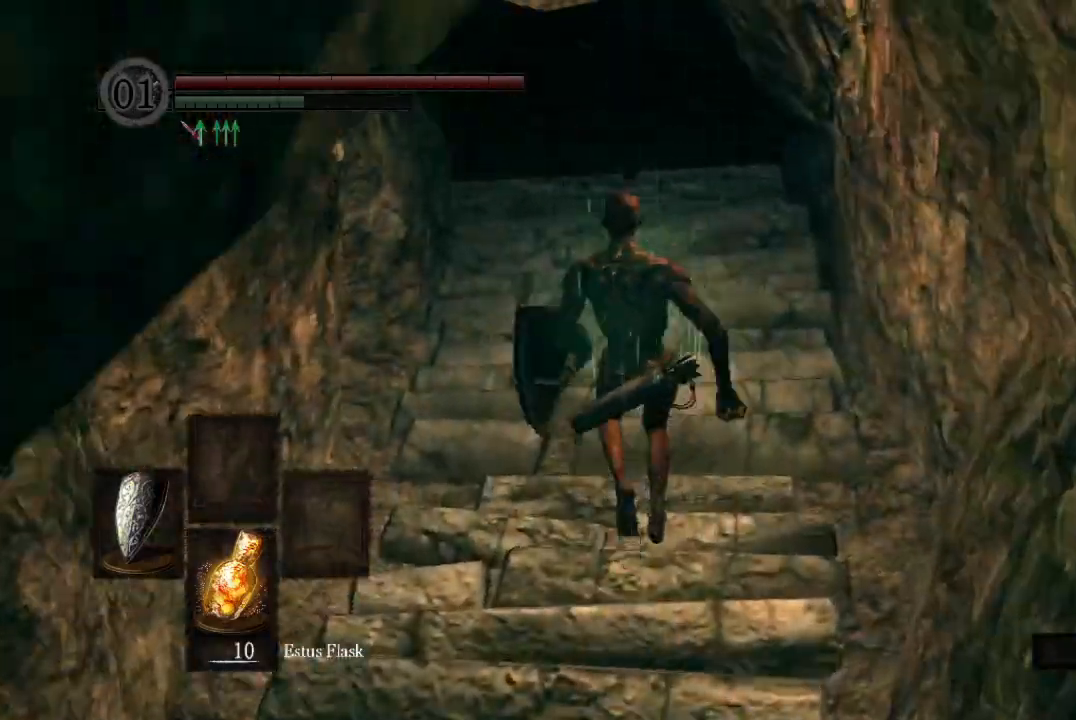
{"dt_ms": 500, "buttons": ["B", "L1"], "left_stick": "up", "right_stick": "center", "button_events": []}
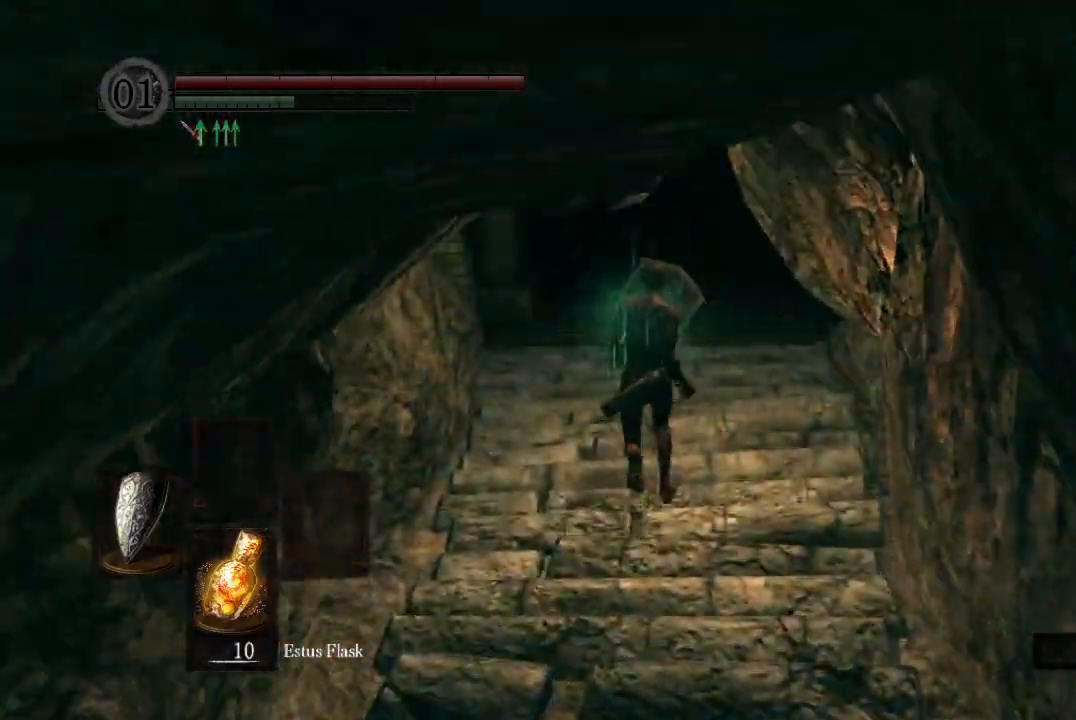
{"dt_ms": 500, "buttons": ["B", "L1"], "left_stick": "up", "right_stick": "down", "button_events": []}
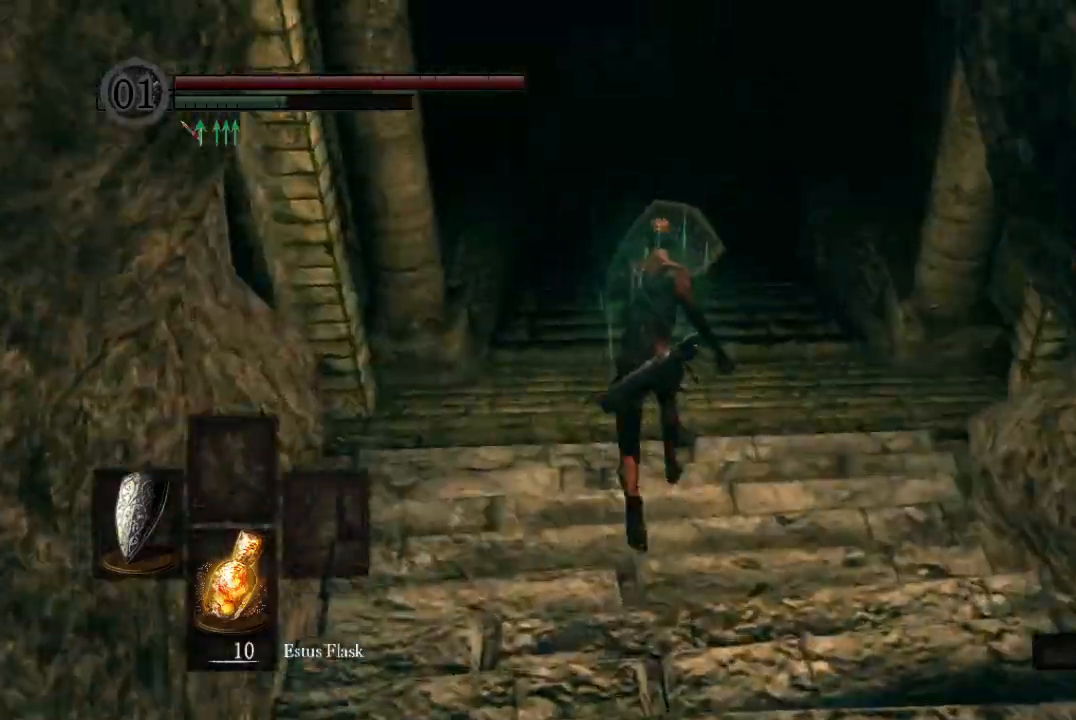
{"dt_ms": 1000, "buttons": ["B"], "left_stick": "up", "right_stick": "center", "button_events": [[733, "L1", "up"]]}
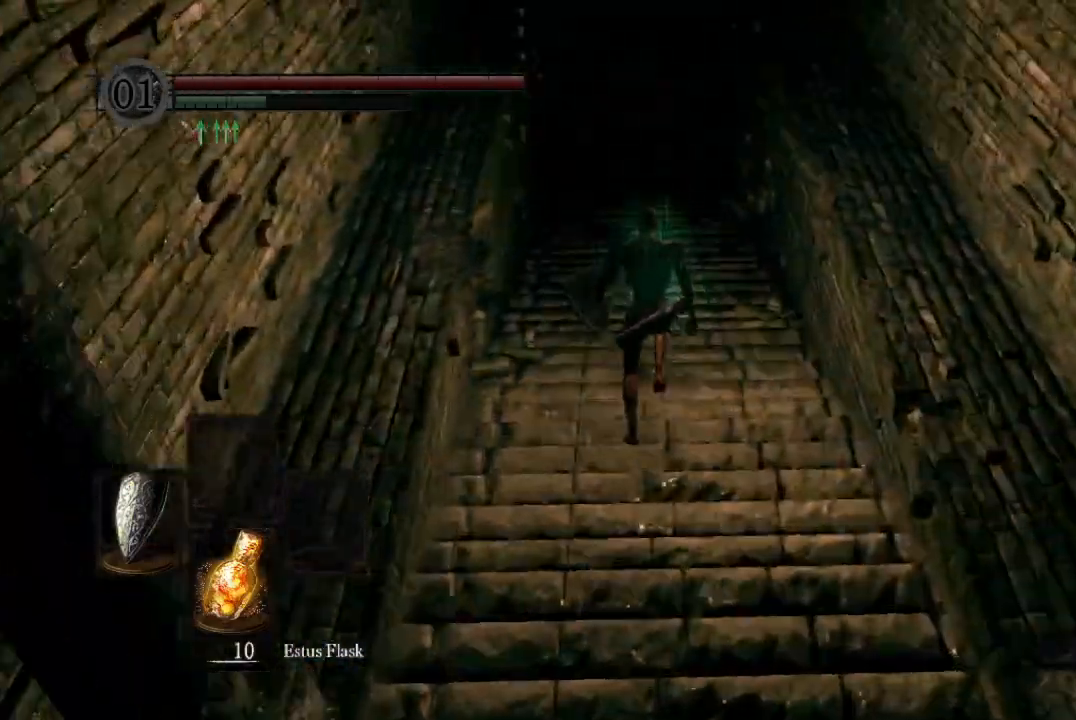
{"dt_ms": 500, "buttons": [], "left_stick": "up", "right_stick": "center", "button_events": [[300, "B", "up"]]}
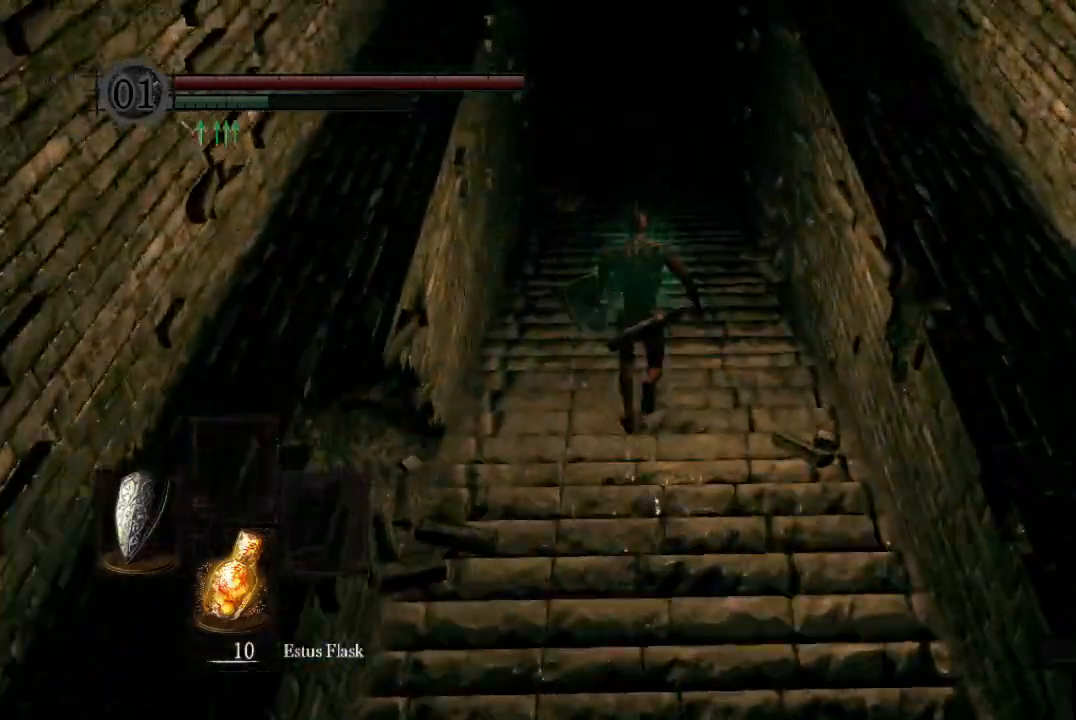
{"dt_ms": 500, "buttons": ["B"], "left_stick": "up", "right_stick": "up", "button_events": [[33, "B", "down"], [200, "DPAD_RIGHT", "down"], [267, "DPAD_RIGHT", "up"]]}
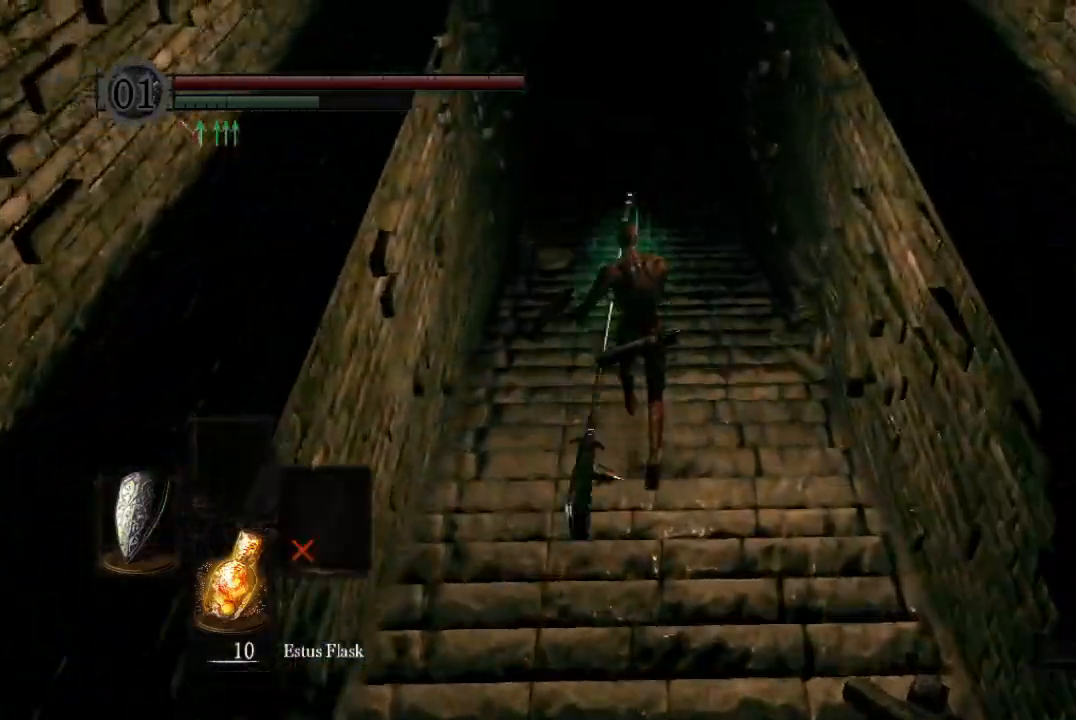
{"dt_ms": 500, "buttons": ["B", "L1"], "left_stick": "up", "right_stick": "down", "button_events": [[33, "L1", "down"]]}
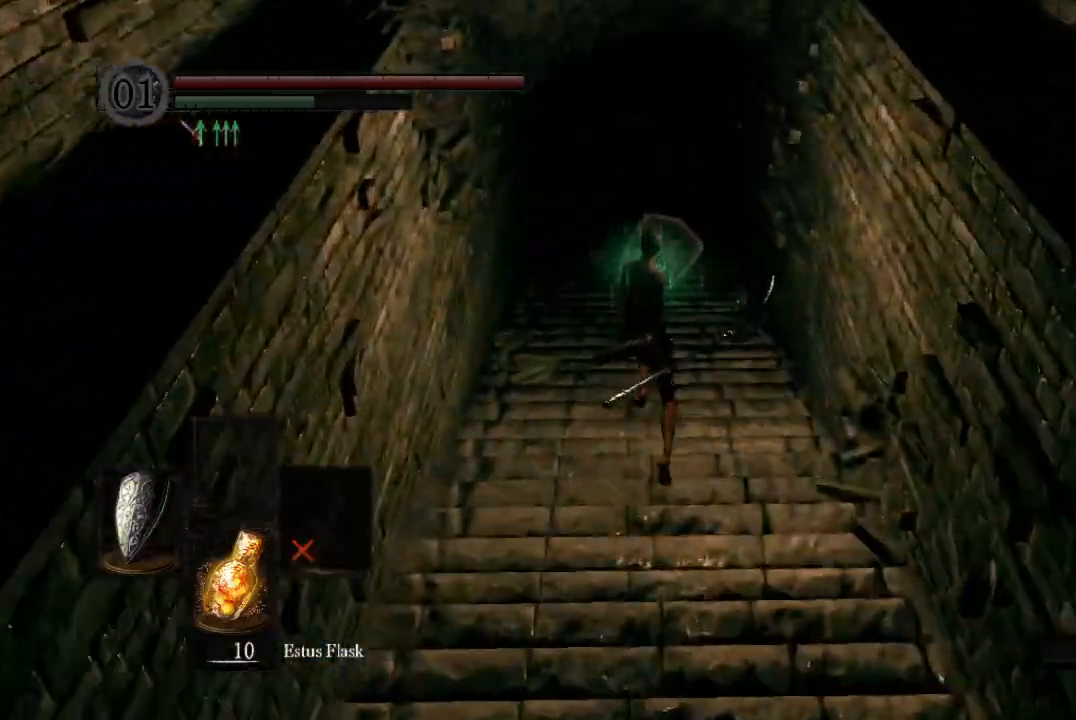
{"dt_ms": 500, "buttons": ["B"], "left_stick": "up", "right_stick": "center", "button_events": [[367, "L1", "up"]]}
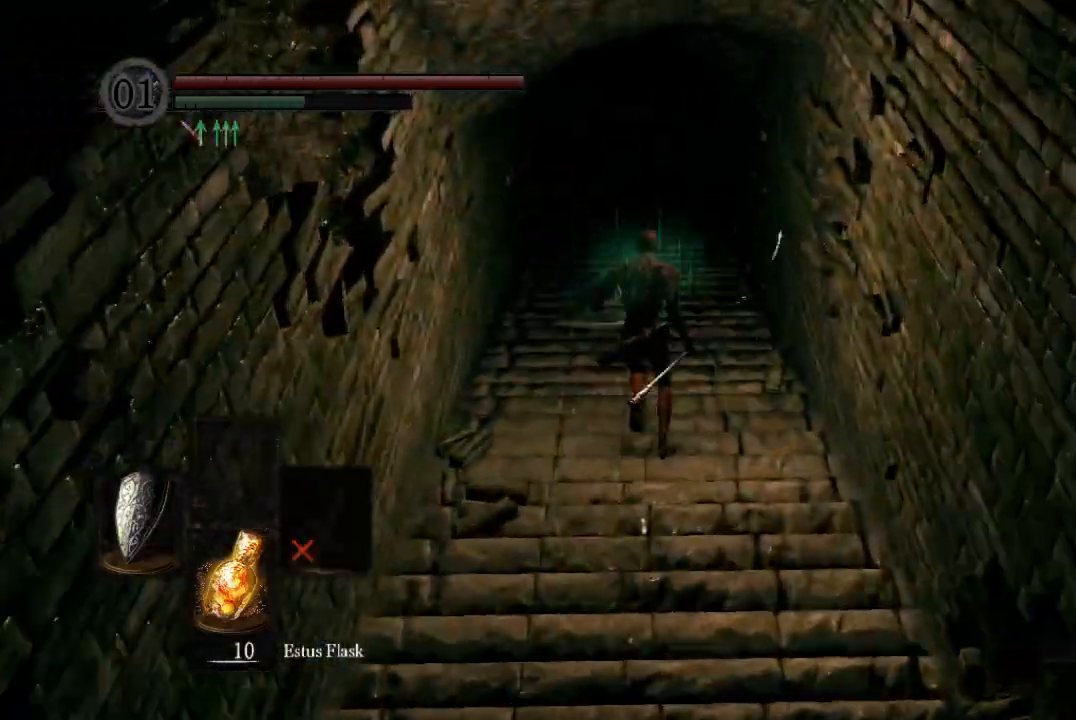
{"dt_ms": 500, "buttons": [], "left_stick": "up", "right_stick": "center", "button_events": [[267, "B", "up"]]}